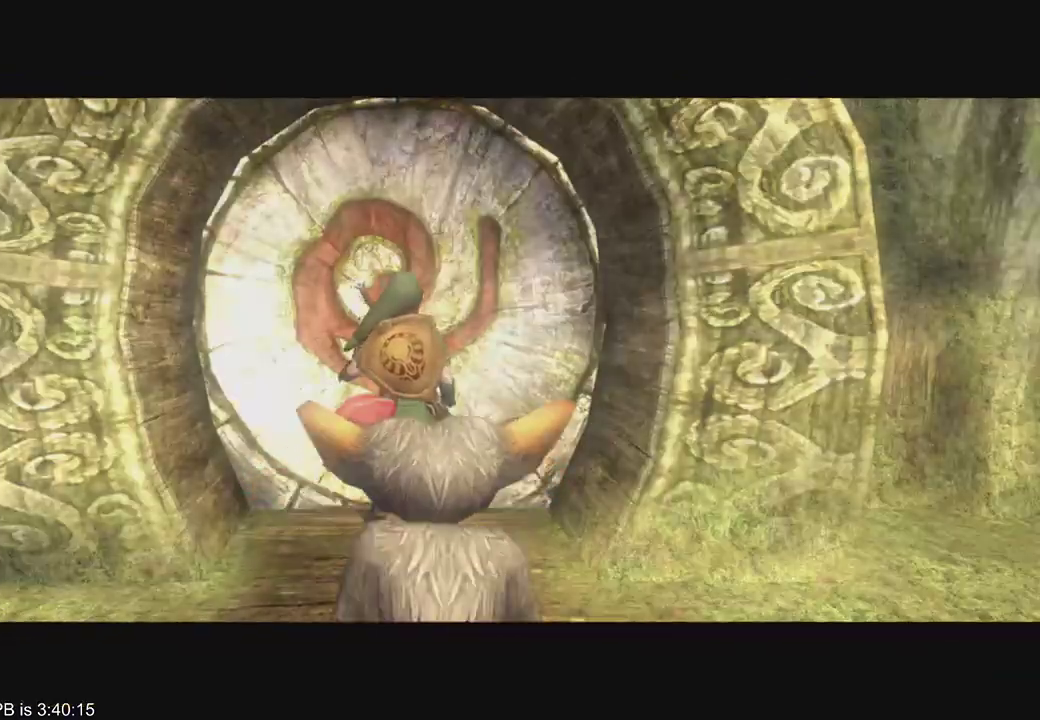
Gameplay with a controller (Xbox layout); each line is a JSON object with the inputs held at the frame after it. "events" lists button and stick changes between this image and that frame as [ms after this image, input, new state], when the widget could be followed in between. Not read: L3 R3.
{"buttons": [], "left_stick": "center", "right_stick": "center", "events": []}
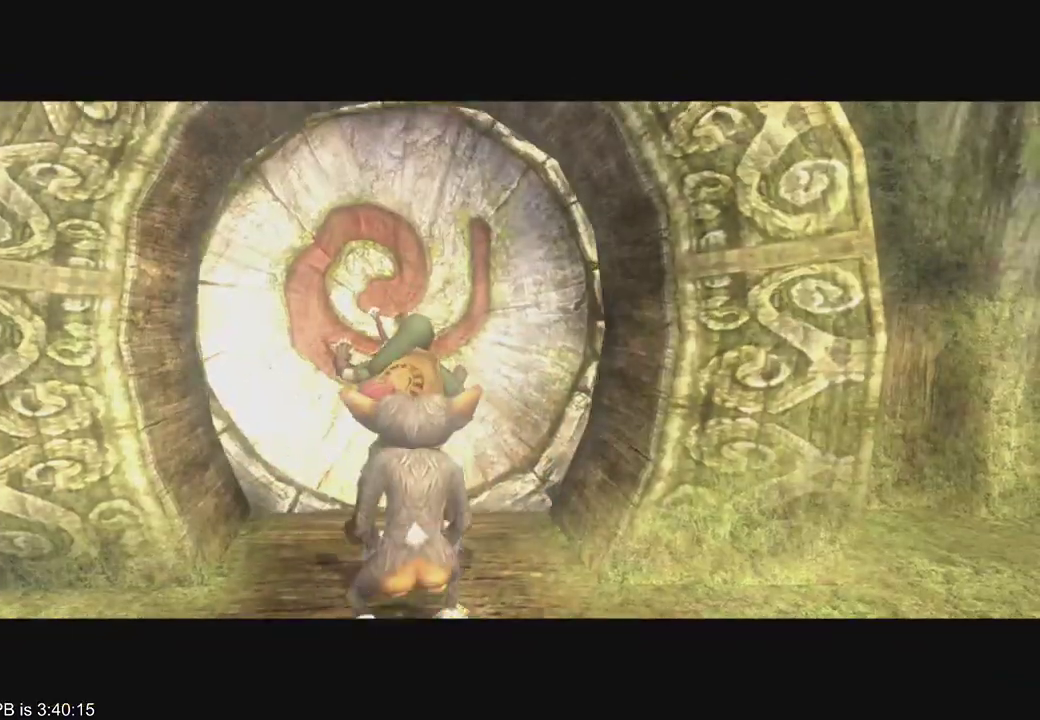
{"buttons": [], "left_stick": "center", "right_stick": "center", "events": []}
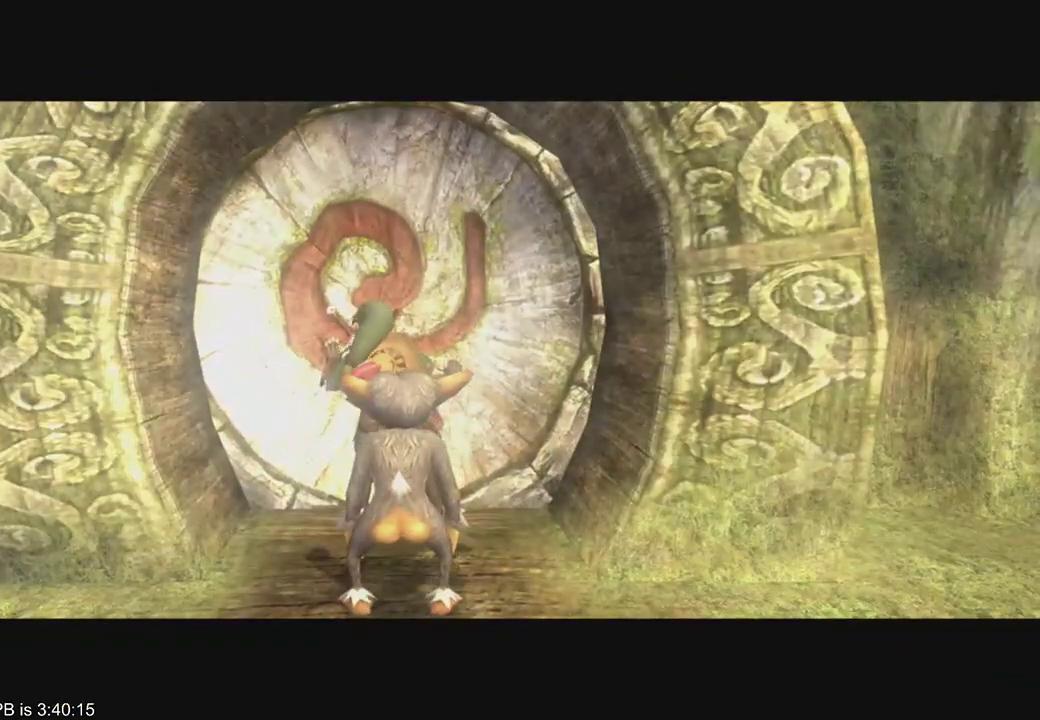
{"buttons": [], "left_stick": "up", "right_stick": "center", "events": [[433, "left_stick", "up"]]}
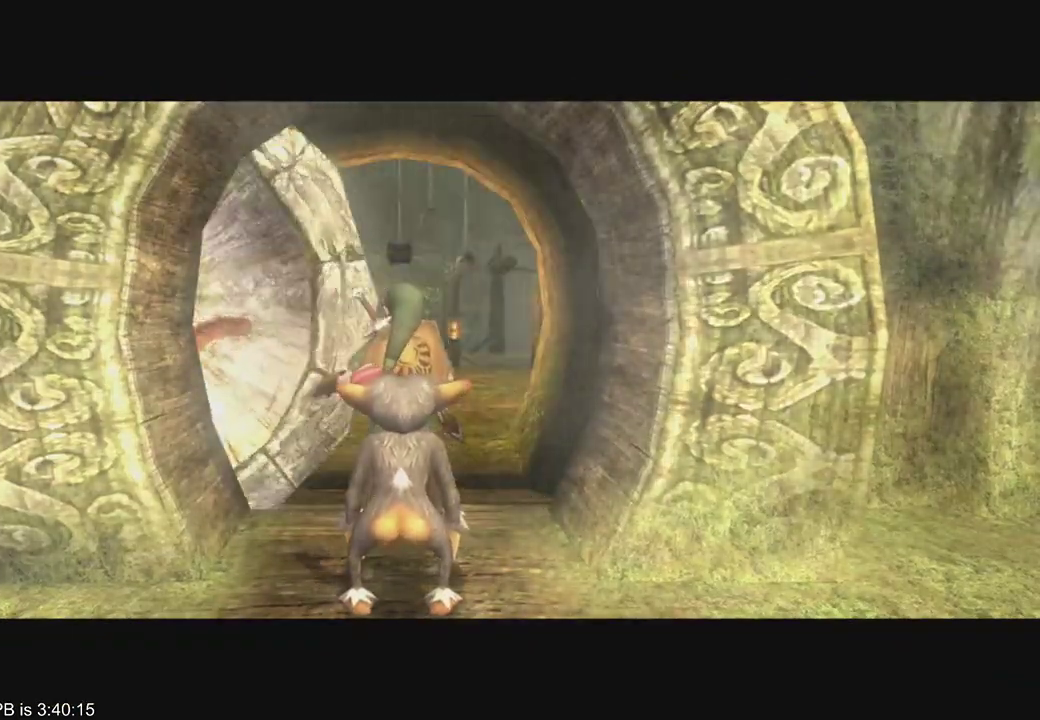
{"buttons": [], "left_stick": "up", "right_stick": "center", "events": []}
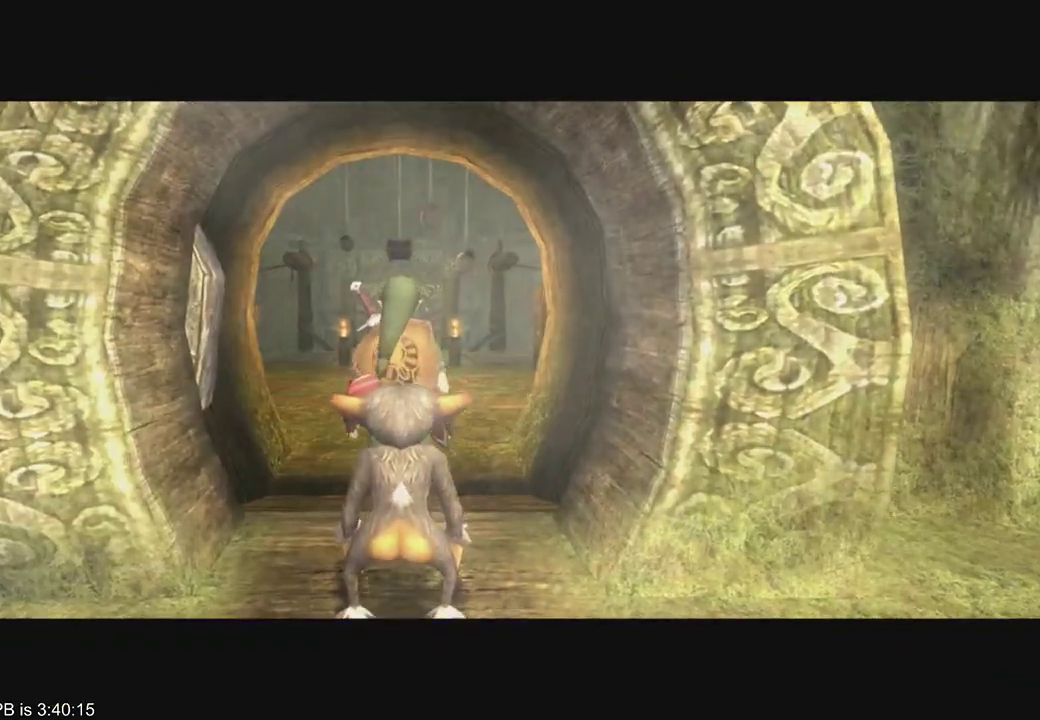
{"buttons": [], "left_stick": "up", "right_stick": "center", "events": []}
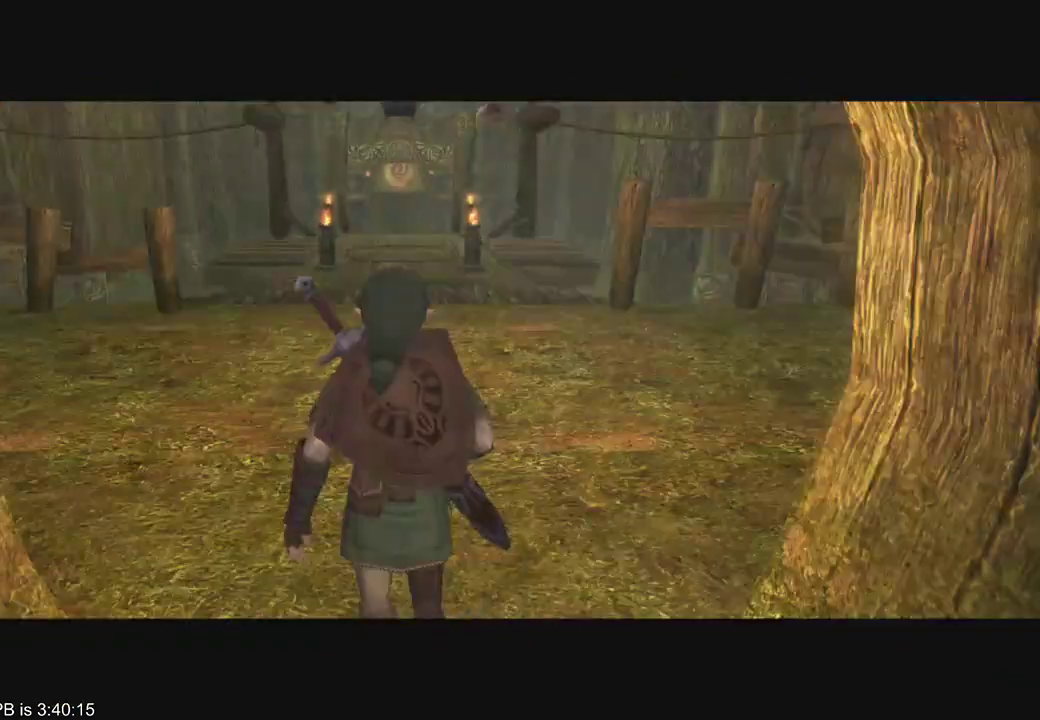
{"buttons": [], "left_stick": "up", "right_stick": "center", "events": []}
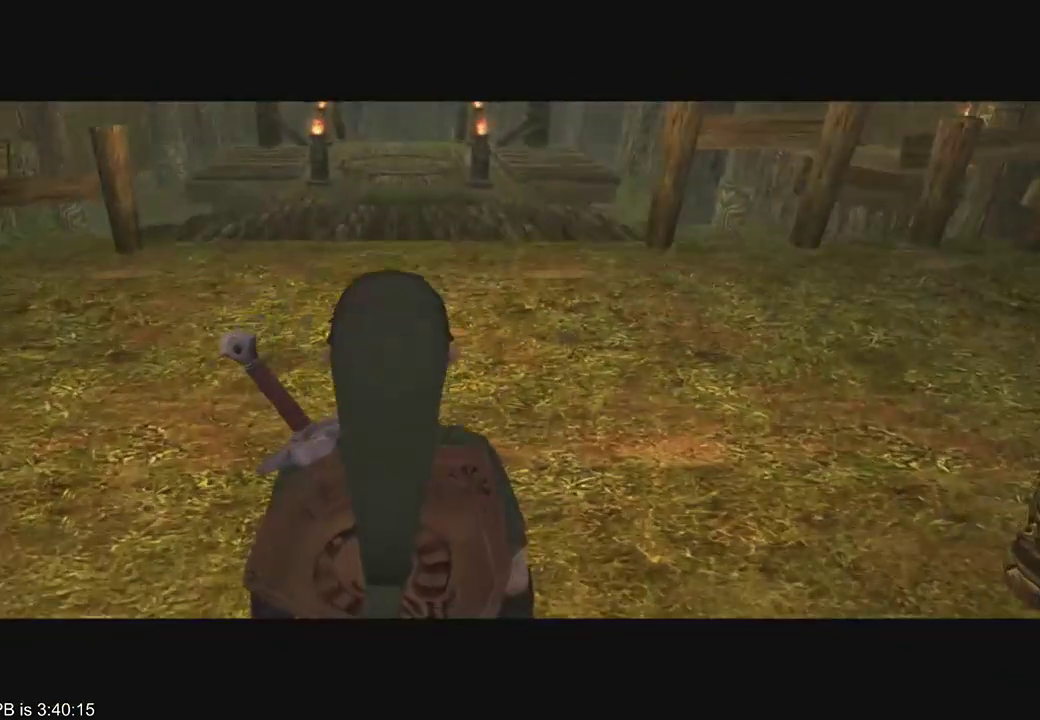
{"buttons": [], "left_stick": "up", "right_stick": "center", "events": []}